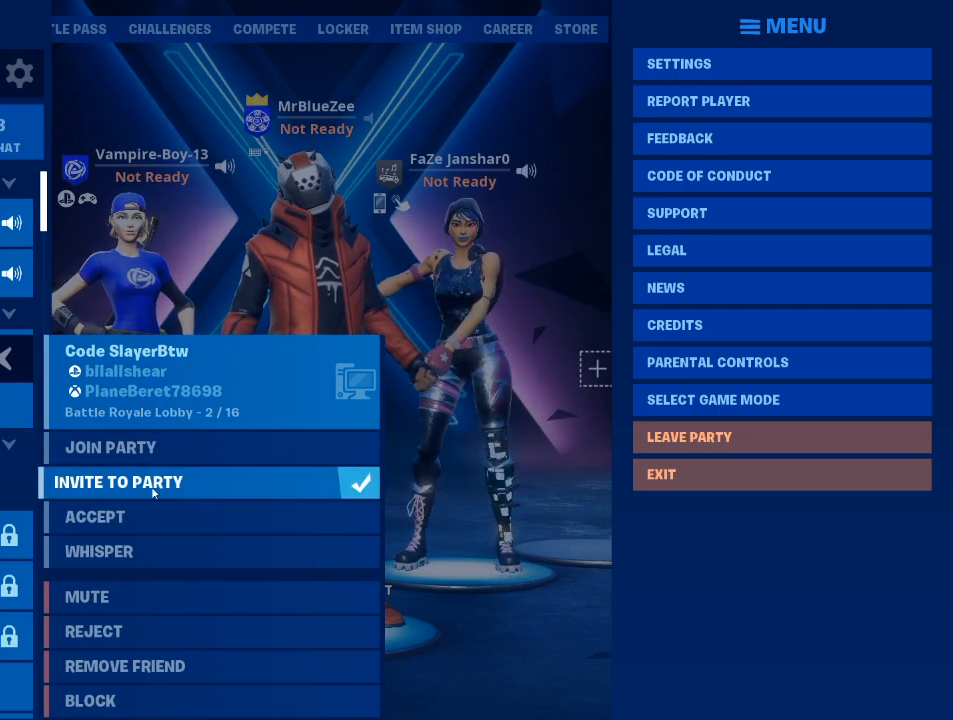
Gameplay with keyboard and mouse; each line is a JSON object with the keys and mouse buttons held at the frame after it. "events" lists presses ("down") and releases ("up") of "1", "2", "3", "4", "5", "a", "alt", "c", "caps_lock", "ctrl", "d", "e", "f", "g", "q", "r", "s", "shift", "space", "t", "tab", "v", "w", "x", "z", "mouse_left", "mouse_wheel" and "mouse_right" between this image and that frame as [ms after this image, input, new state], when the widget could be followed in between. "mouse_left", "mouse_wheel", "mouse_right" = the "left", "wheel", "right" buttons of the "mouse" list. No other keys are recorded. "wheel" means that the mouse wheel is clicked or scrolled. Not read: mouse_move.
{"keys": [], "mouse": [], "events": [[133, "mouse_left", "down"], [233, "mouse_left", "up"]]}
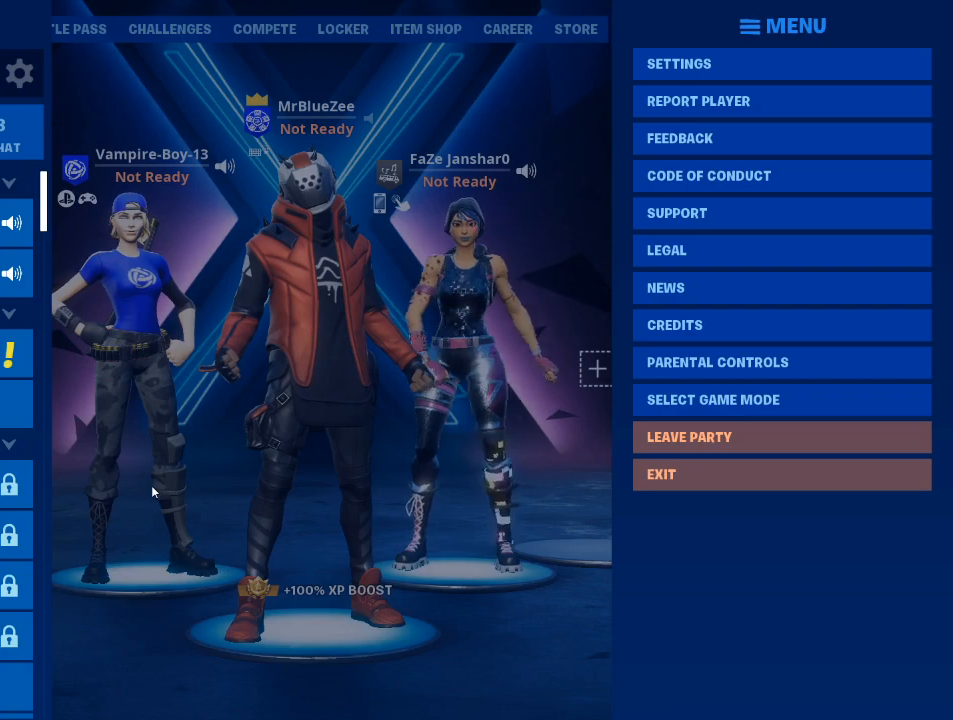
{"keys": [], "mouse": [], "events": []}
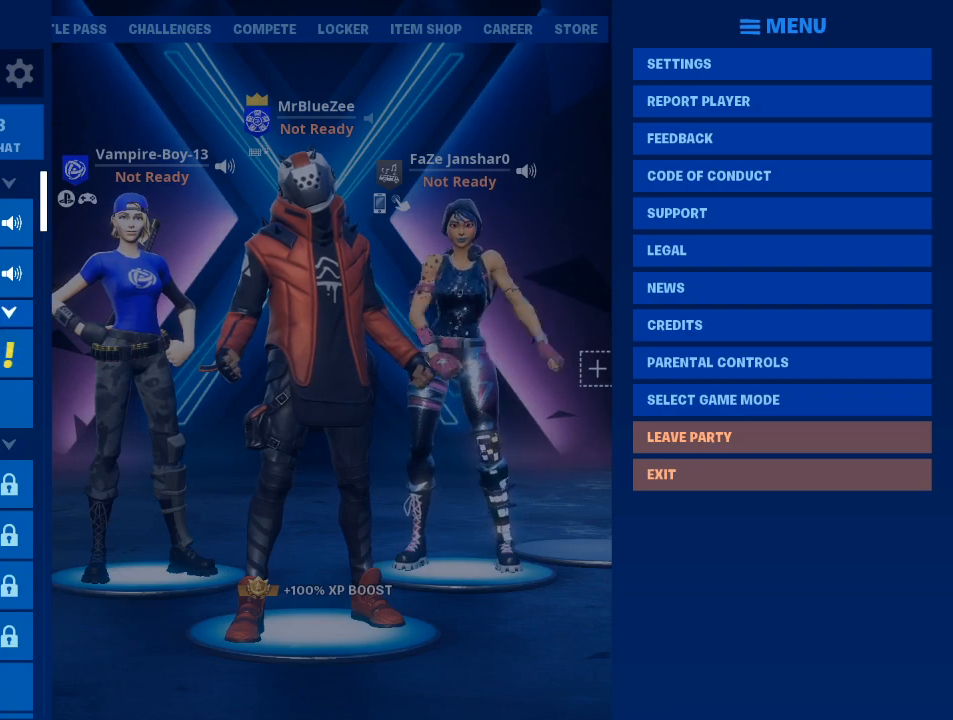
{"keys": [], "mouse": [], "events": []}
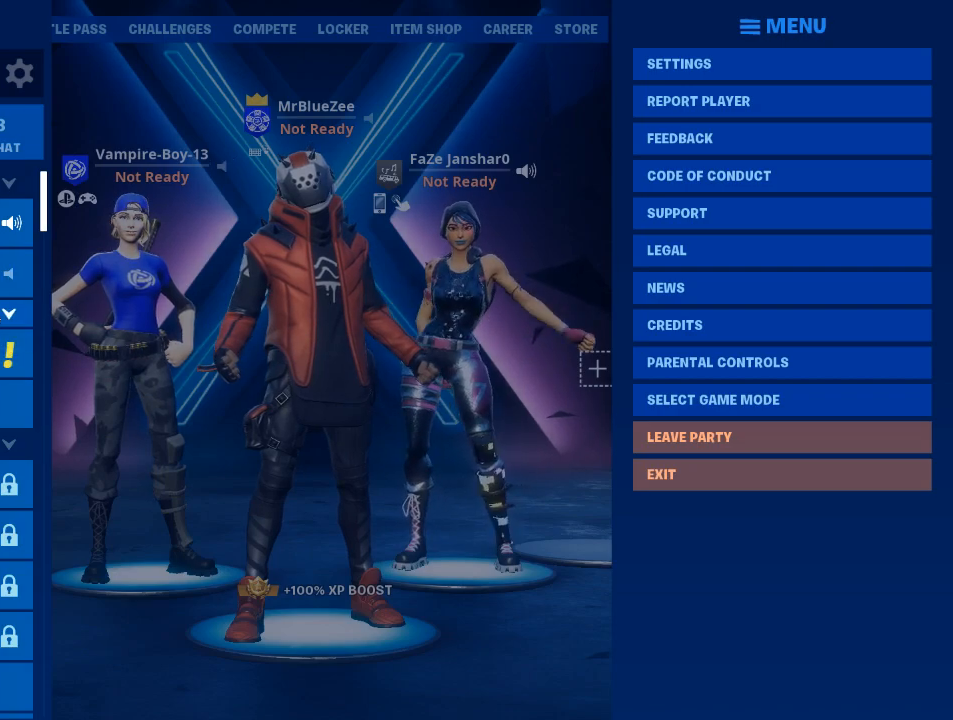
{"keys": [], "mouse": [], "events": []}
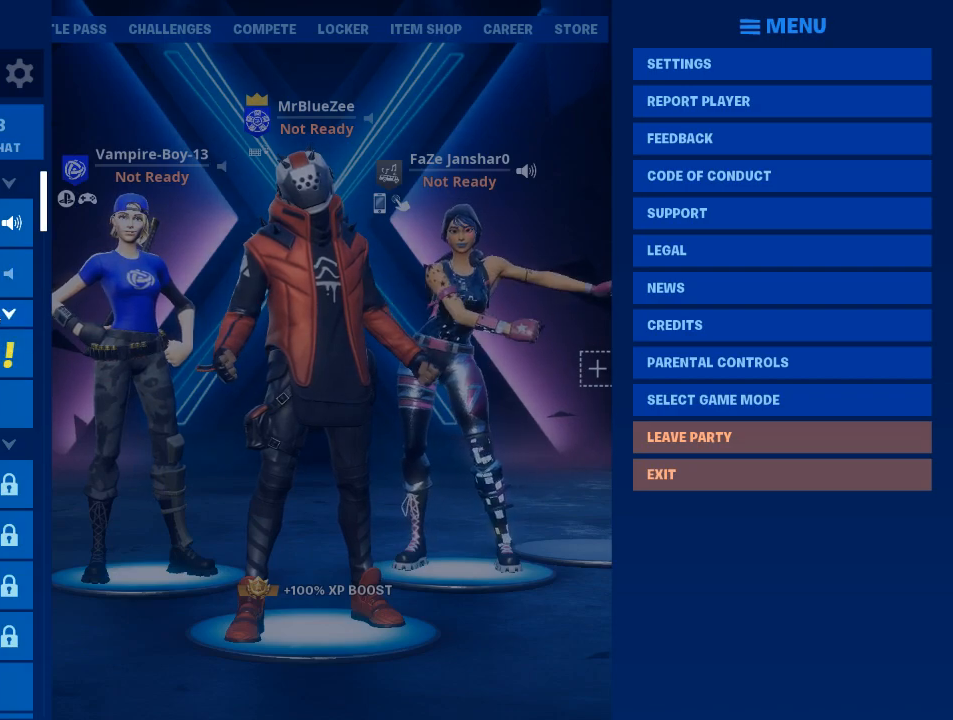
{"keys": [], "mouse": [], "events": []}
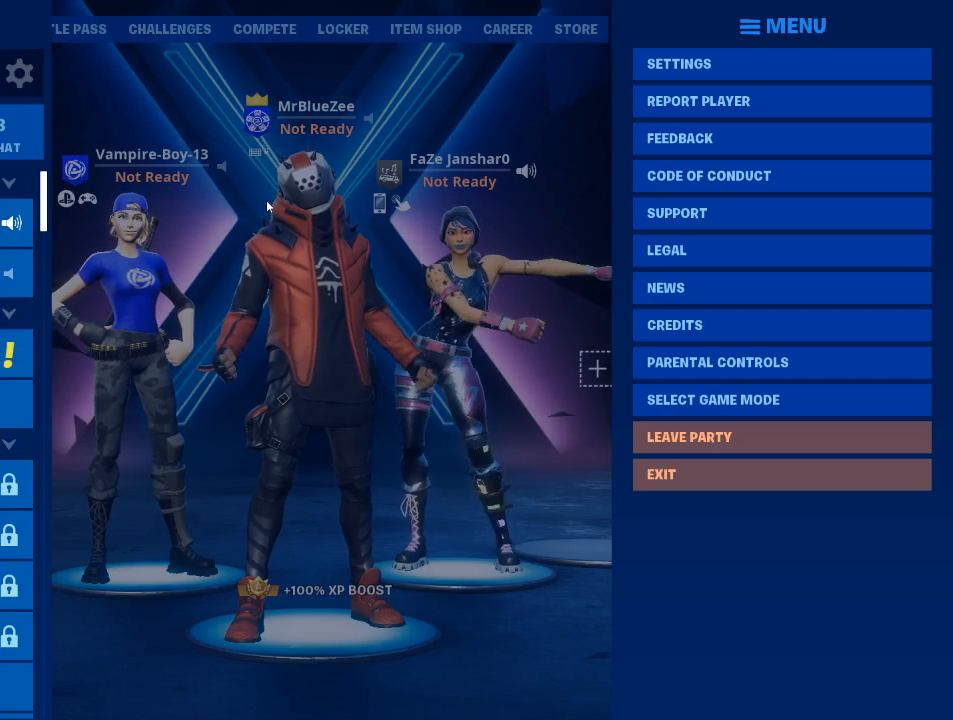
{"keys": [], "mouse": [], "events": [[67, "mouse_left", "down"], [217, "mouse_left", "up"]]}
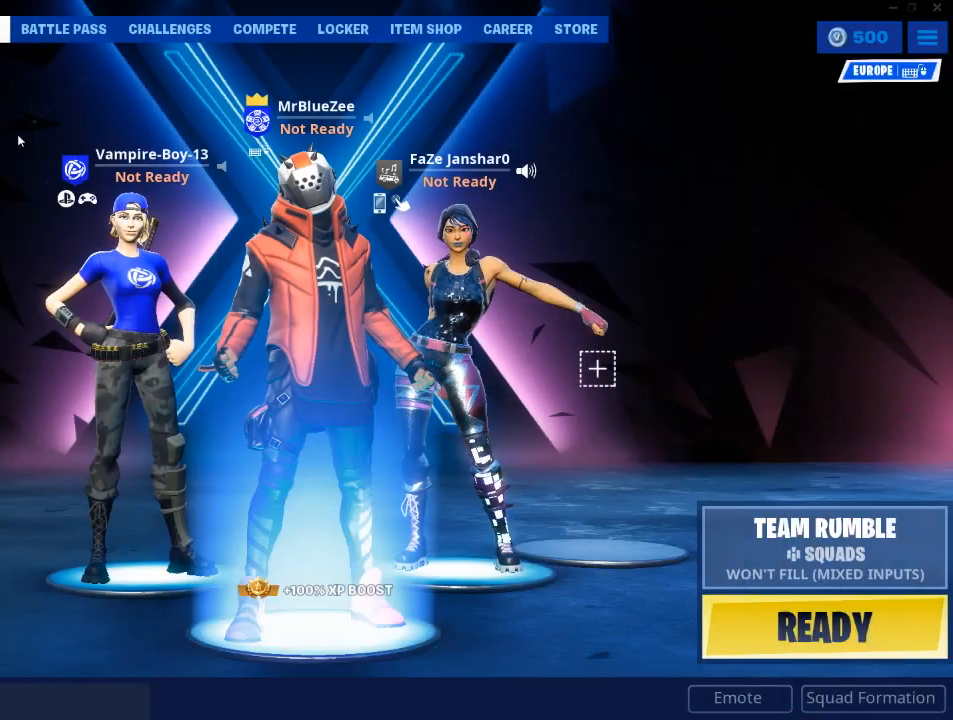
{"keys": [], "mouse": [], "events": []}
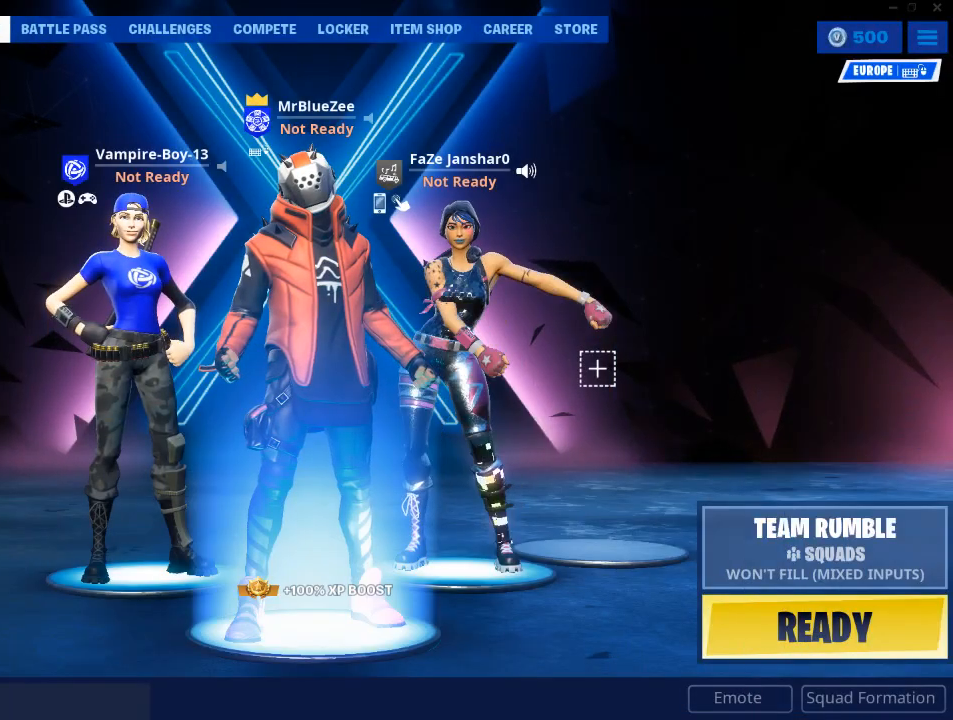
{"keys": [], "mouse": [], "events": [[50, "mouse_left", "down"], [100, "mouse_left", "up"]]}
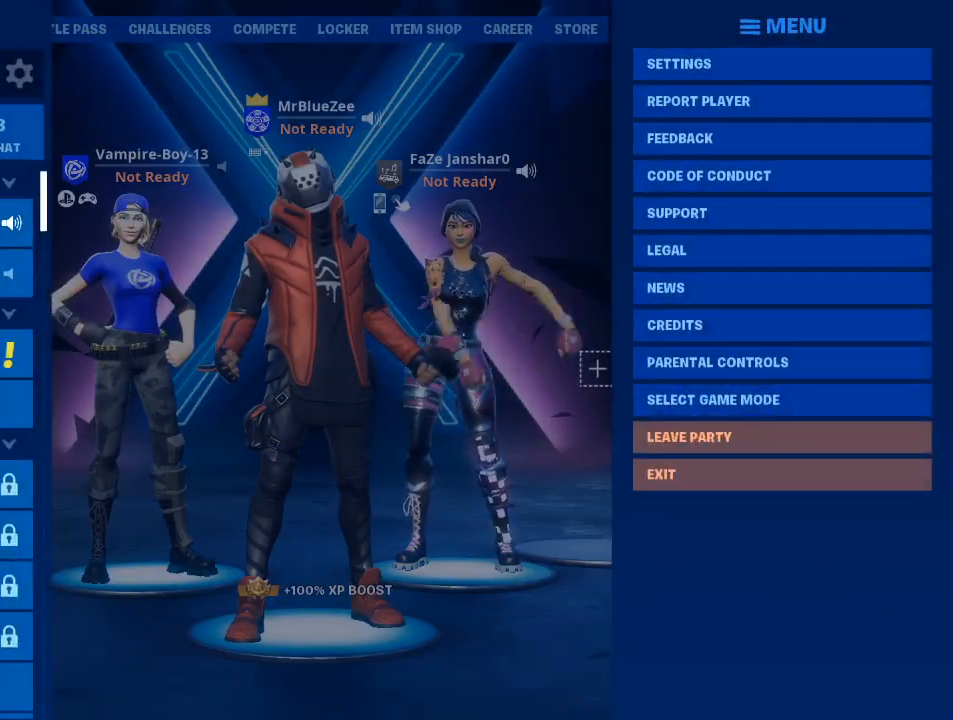
{"keys": [], "mouse": [], "events": []}
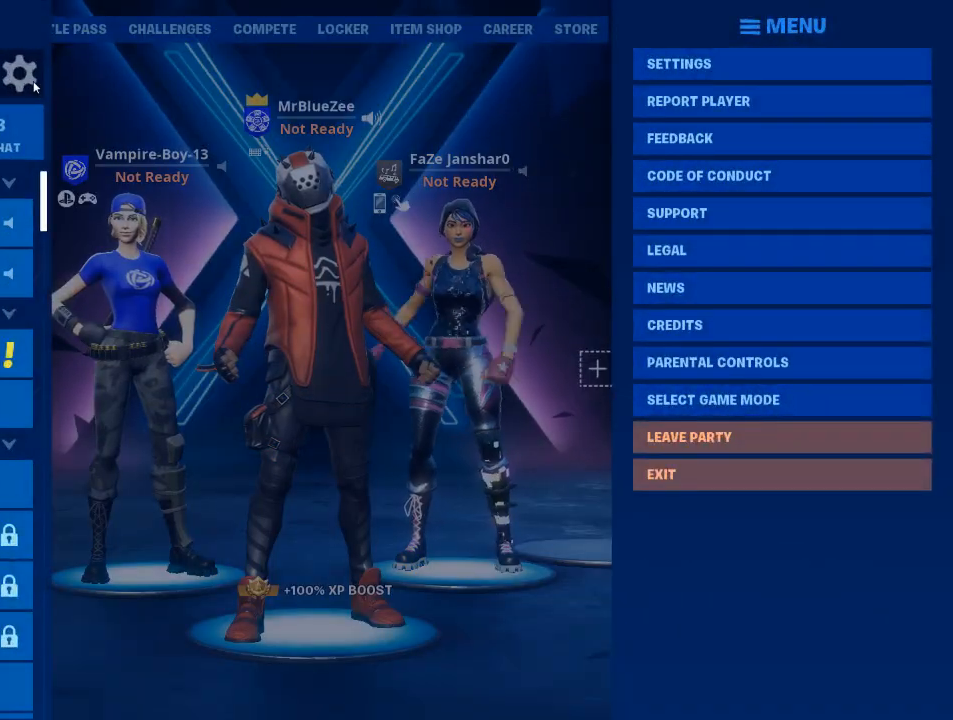
{"keys": [], "mouse": [], "events": [[184, "mouse_left", "down"], [217, "mouse_left", "up"]]}
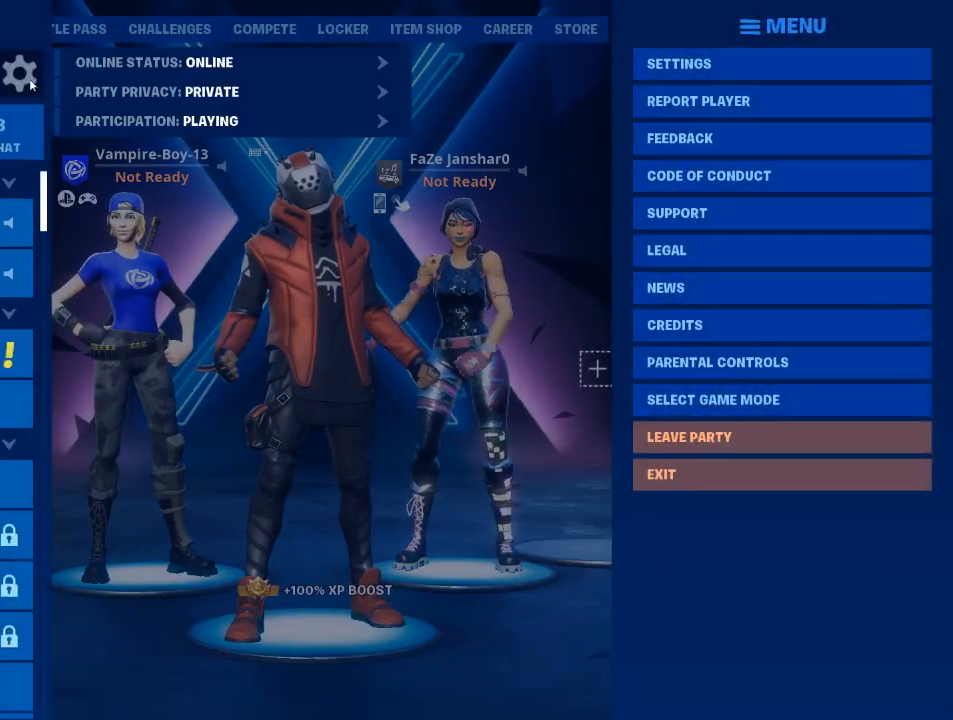
{"keys": [], "mouse": [], "events": []}
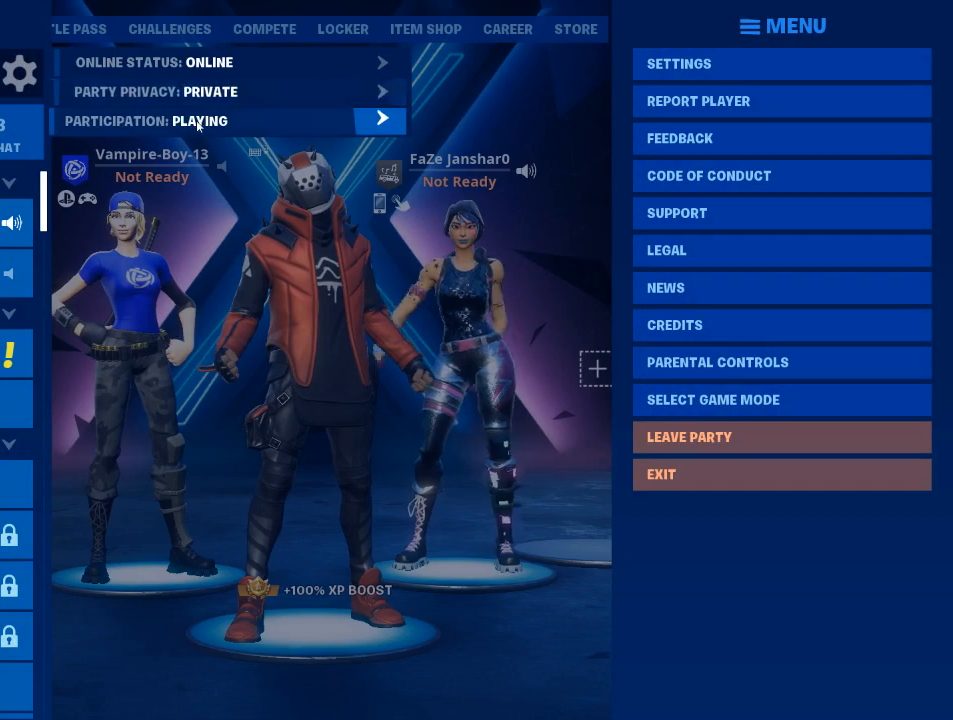
{"keys": [], "mouse": [], "events": []}
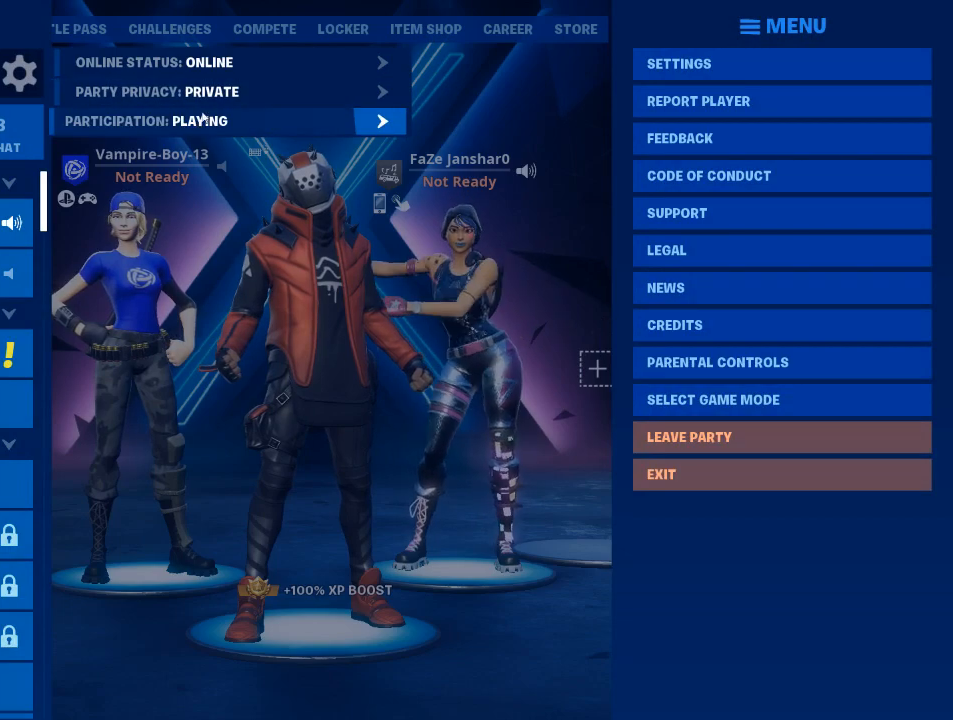
{"keys": [], "mouse": [], "events": []}
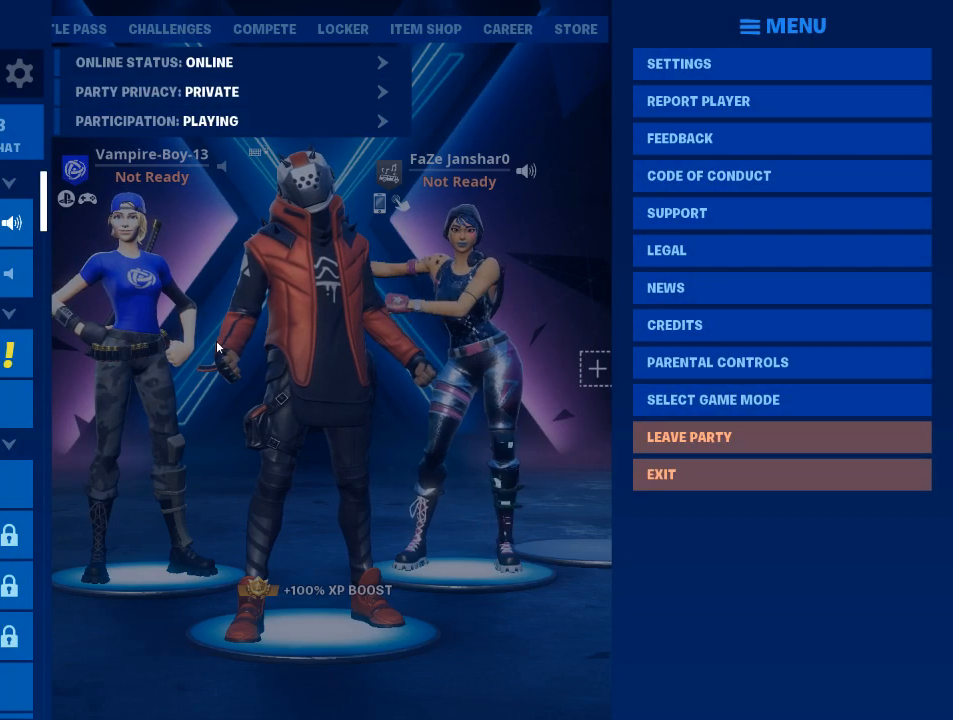
{"keys": [], "mouse": [], "events": [[50, "mouse_left", "down"], [100, "mouse_left", "up"]]}
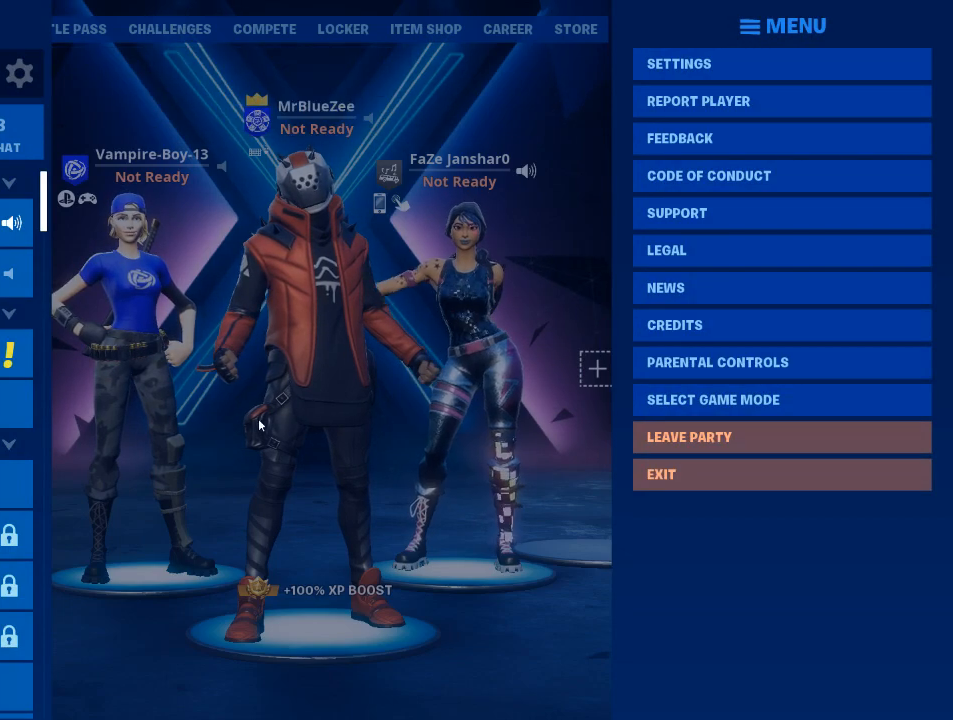
{"keys": [], "mouse": [], "events": [[167, "mouse_left", "down"], [200, "mouse_left", "up"]]}